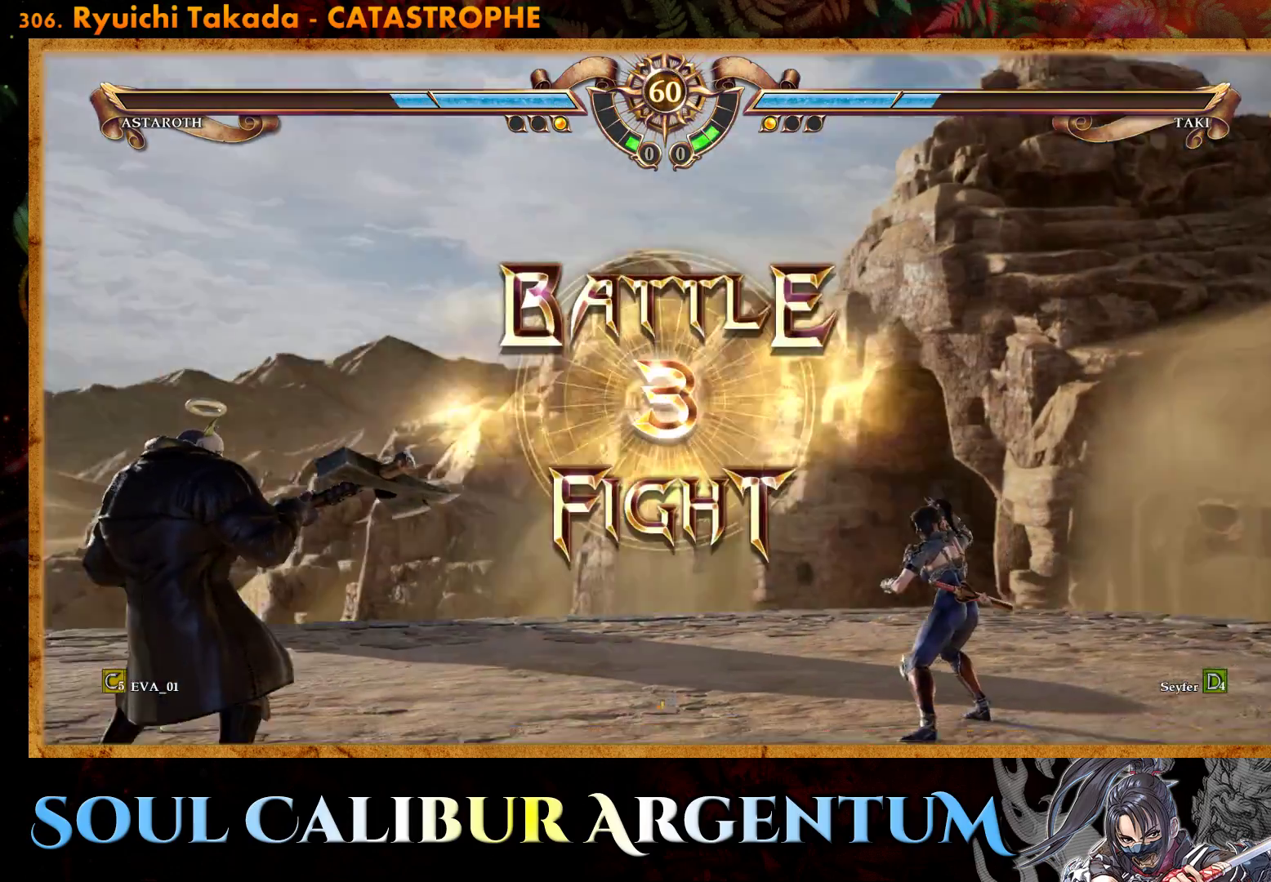
Gameplay with a controller (PlayStation layout); each line is a JSON object with the inputs held at the frame after it. "events" lists button and stick changes between this image and that frame as [ms after this image, input, new state], when the widget could be followed in between. Not read: left_stick.
{"buttons": [], "right_stick": "center", "events": [[33, "DPAD_LEFT", "up"], [317, "DPAD_LEFT", "down"], [467, "DPAD_LEFT", "up"]]}
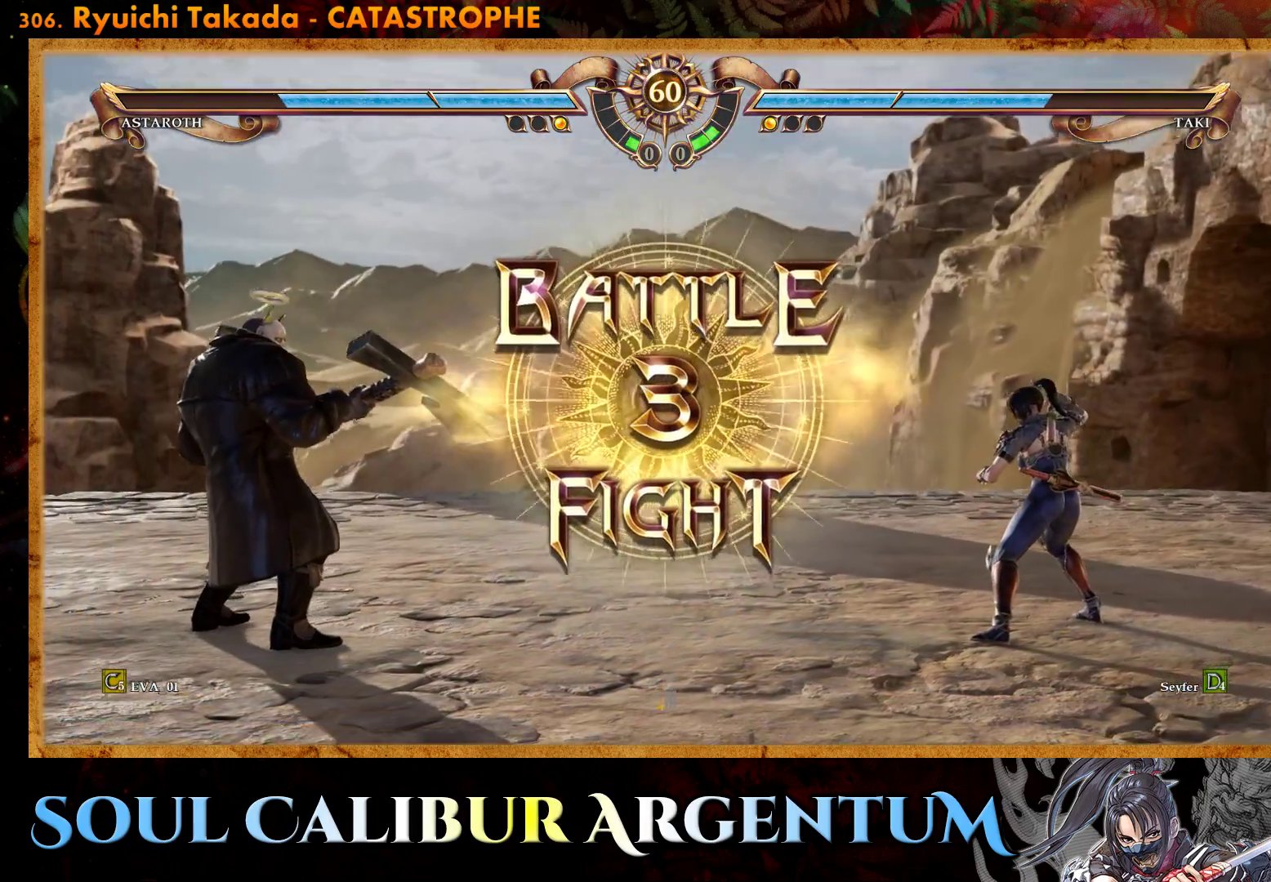
{"buttons": [], "right_stick": "center", "events": [[183, "CROSS", "down"], [267, "CROSS", "up"], [350, "CROSS", "down"], [433, "CROSS", "up"]]}
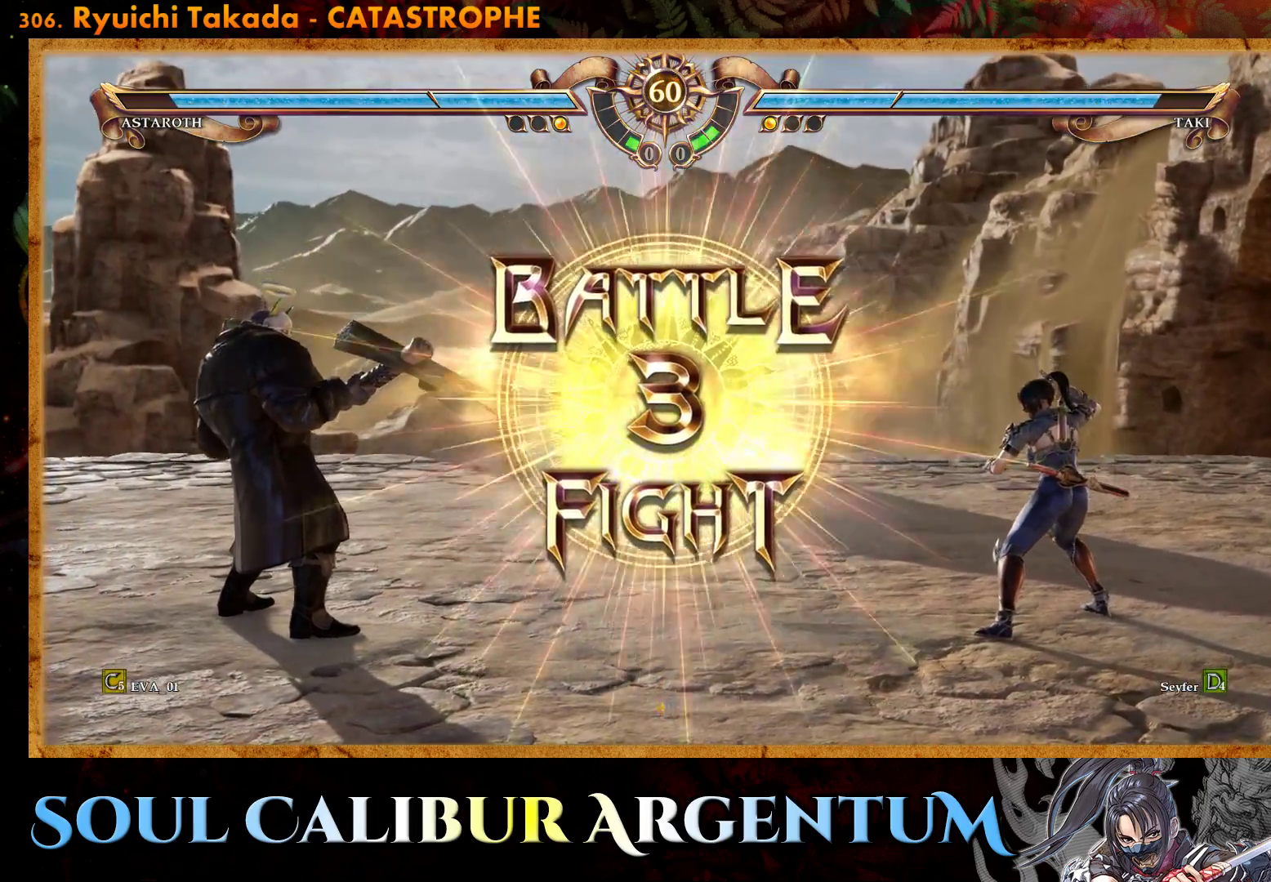
{"buttons": [], "right_stick": "center", "events": [[17, "CROSS", "down"], [83, "CROSS", "up"], [300, "DPAD_RIGHT", "down"], [400, "DPAD_RIGHT", "up"]]}
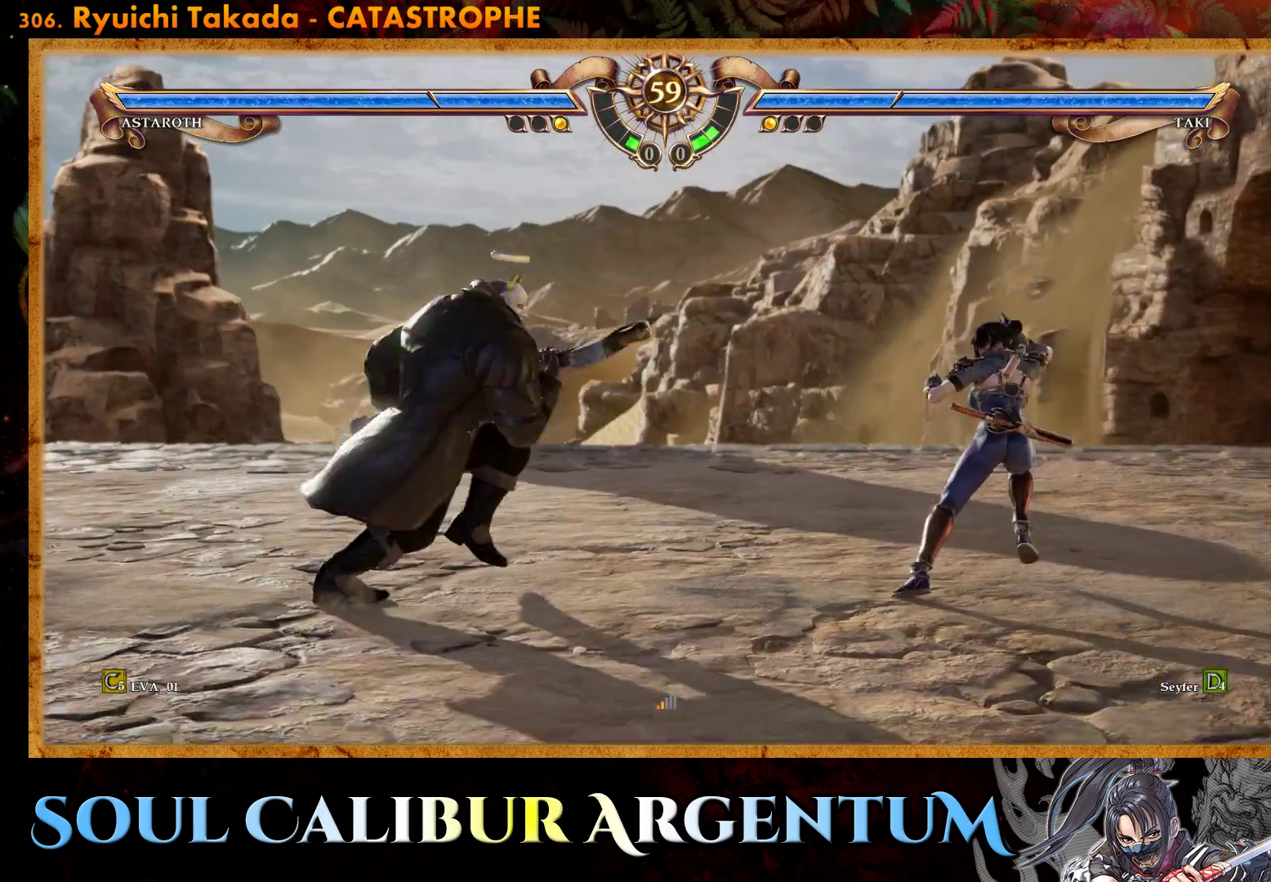
{"buttons": ["DPAD_DOWN"], "right_stick": "center", "events": [[83, "DPAD_DOWN", "down"], [150, "DPAD_DOWN", "up"], [233, "DPAD_DOWN", "down"]]}
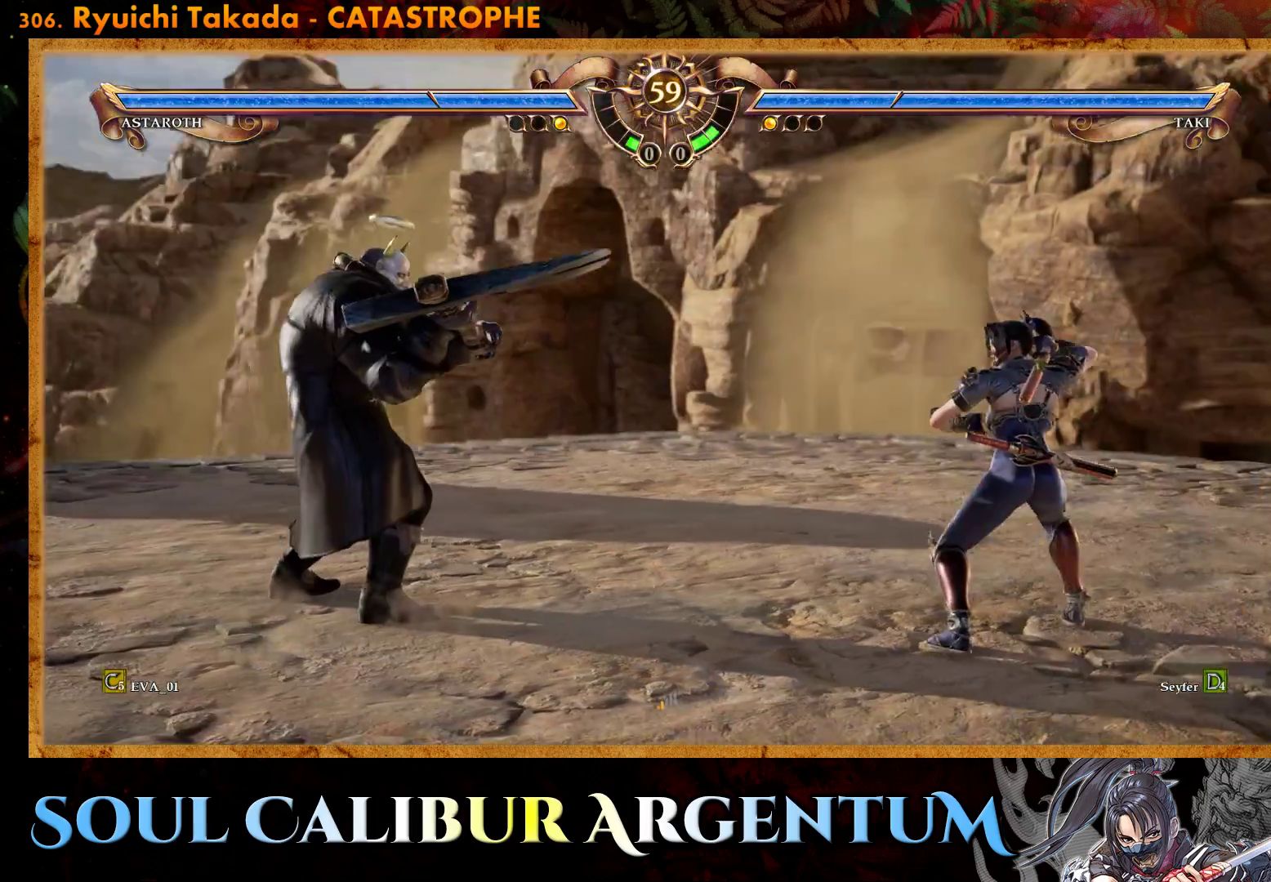
{"buttons": ["TRIANGLE", "DPAD_DOWN"], "right_stick": "center", "events": [[33, "TRIANGLE", "down"], [183, "TRIANGLE", "up"], [217, "TRIANGLE", "down"], [317, "TRIANGLE", "up"], [400, "TRIANGLE", "down"]]}
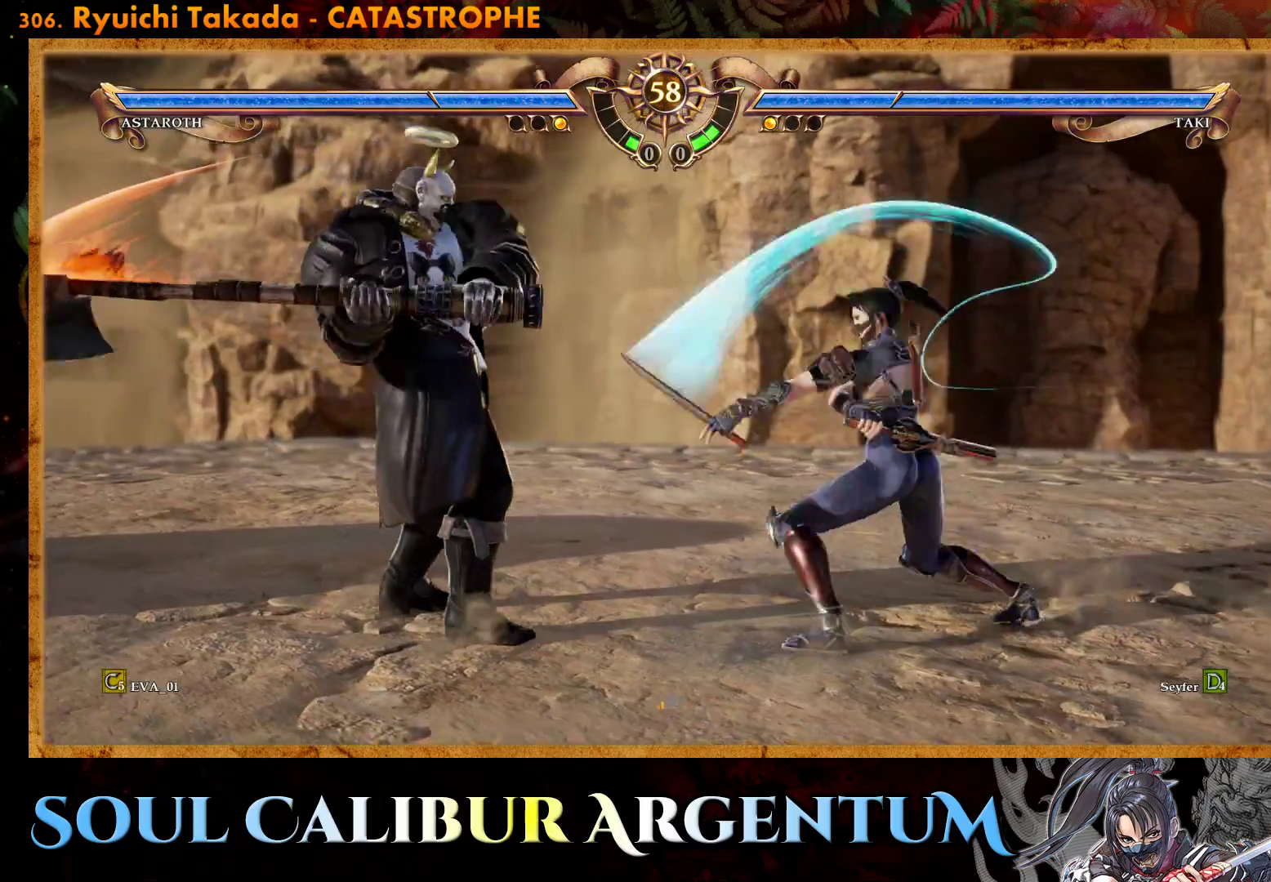
{"buttons": ["SQUARE"], "right_stick": "center", "events": [[117, "TRIANGLE", "up"], [217, "DPAD_DOWN", "up"], [450, "SQUARE", "down"]]}
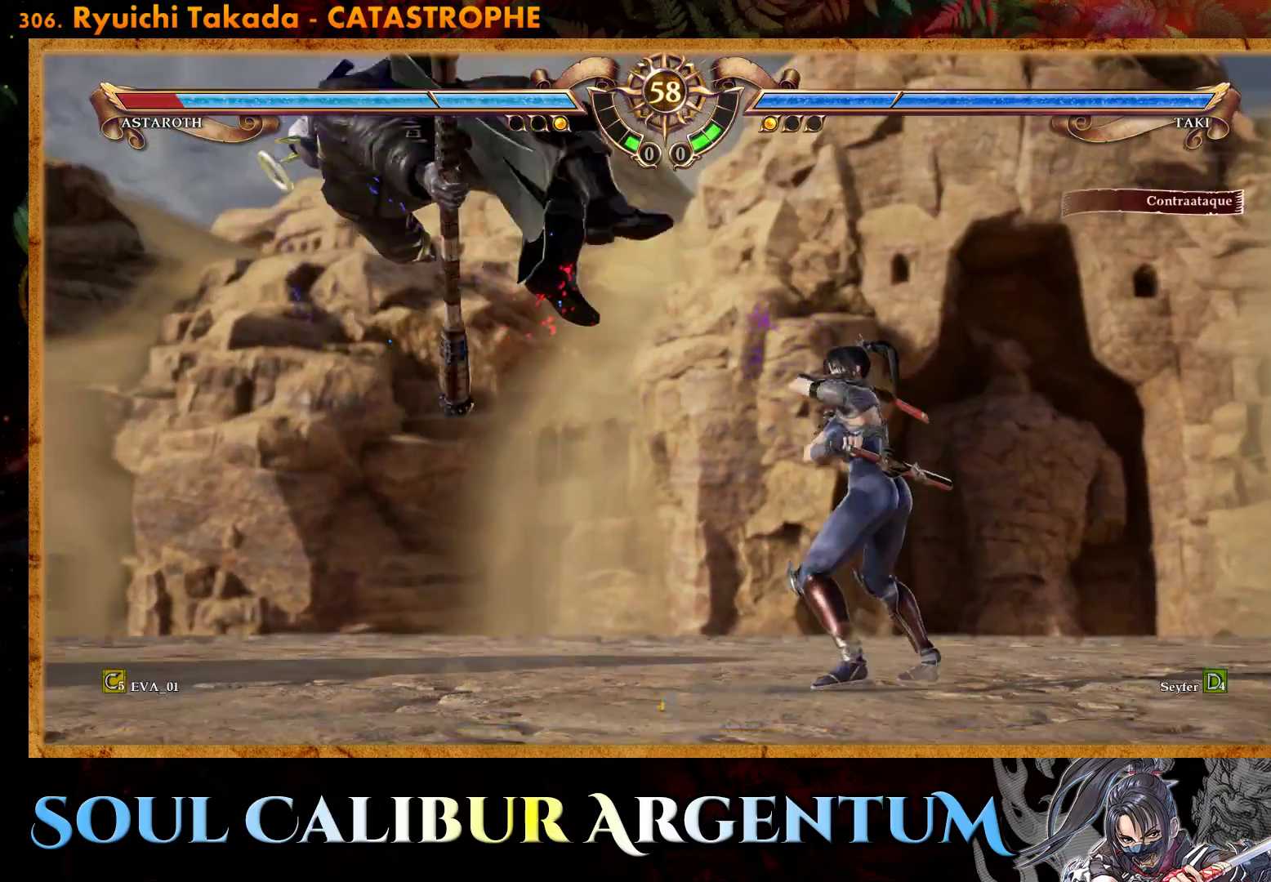
{"buttons": ["SQUARE"], "right_stick": "center", "events": [[67, "SQUARE", "up"], [133, "SQUARE", "down"], [217, "SQUARE", "up"], [283, "SQUARE", "down"], [383, "SQUARE", "up"], [450, "SQUARE", "down"]]}
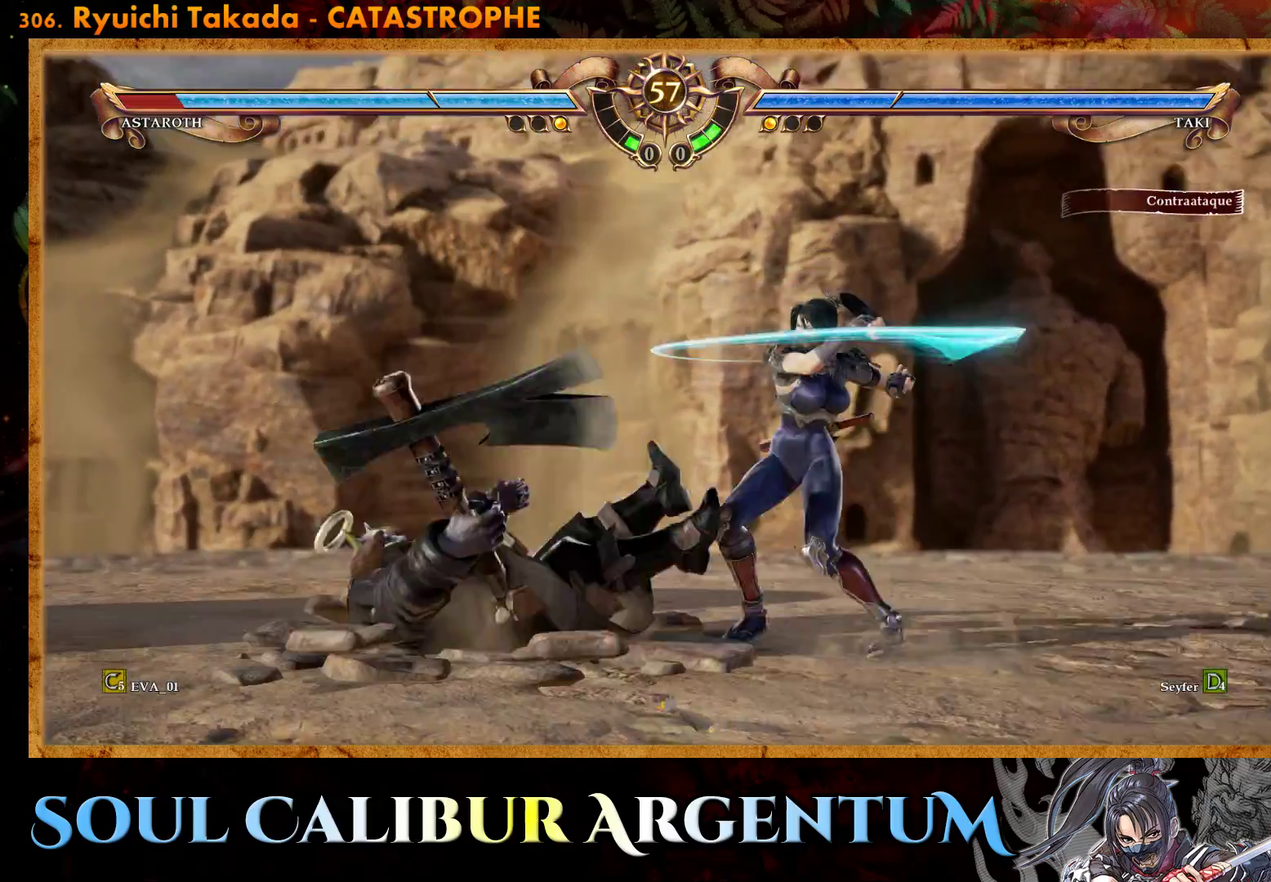
{"buttons": ["SQUARE"], "right_stick": "center", "events": [[33, "SQUARE", "up"], [117, "SQUARE", "down"], [217, "SQUARE", "up"], [283, "SQUARE", "down"], [400, "SQUARE", "up"], [450, "SQUARE", "down"]]}
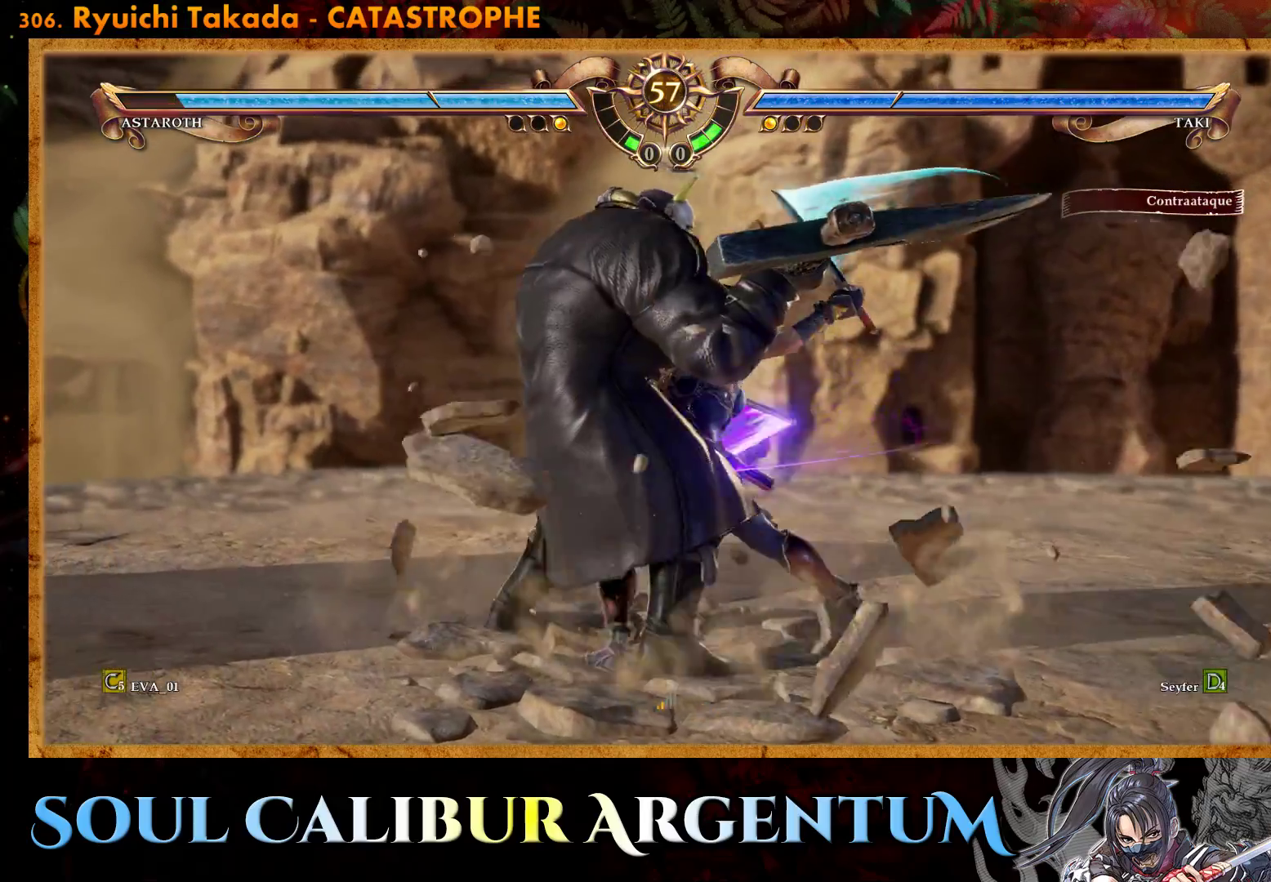
{"buttons": [], "right_stick": "center", "events": [[83, "SQUARE", "up"], [150, "SQUARE", "down"], [283, "SQUARE", "up"]]}
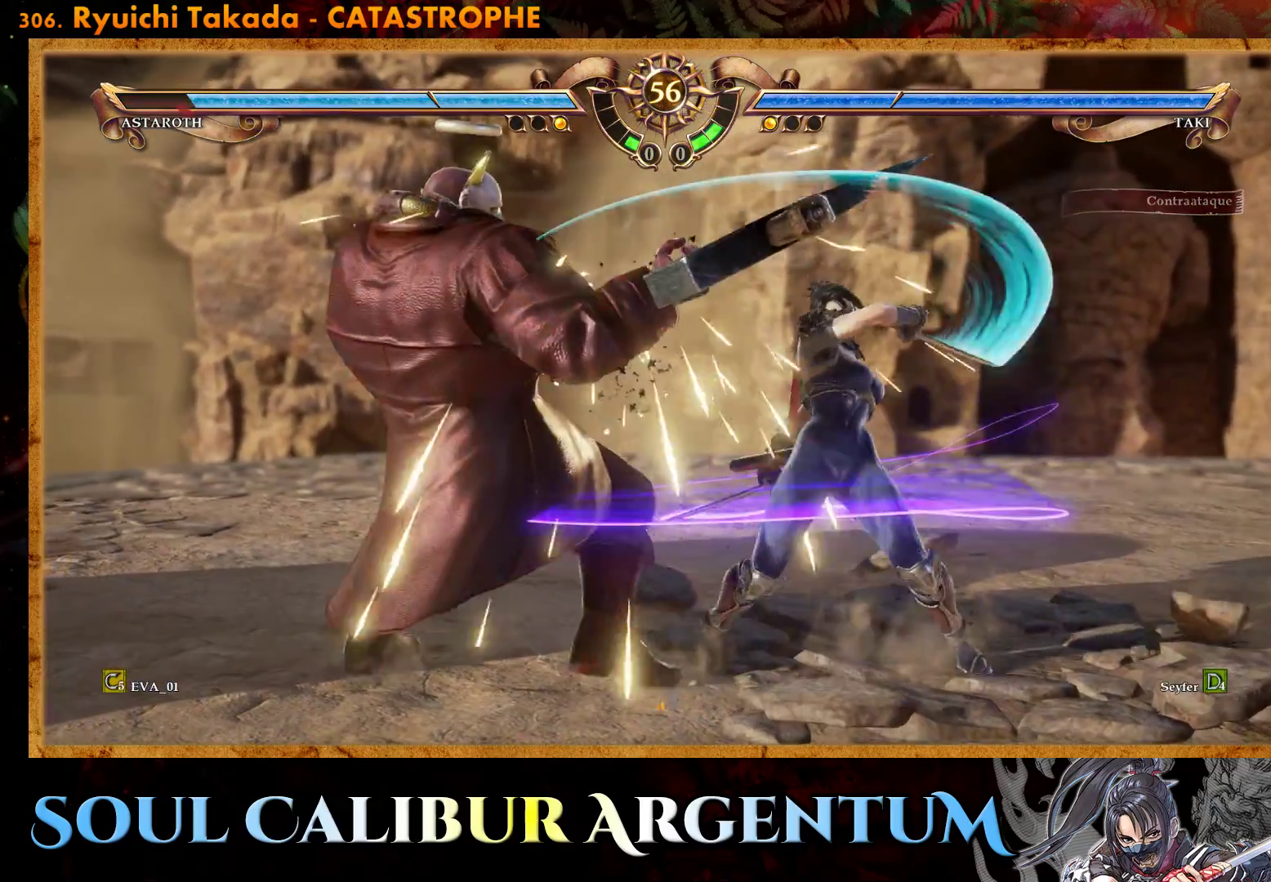
{"buttons": ["R1"], "right_stick": "center", "events": [[233, "R1", "down"]]}
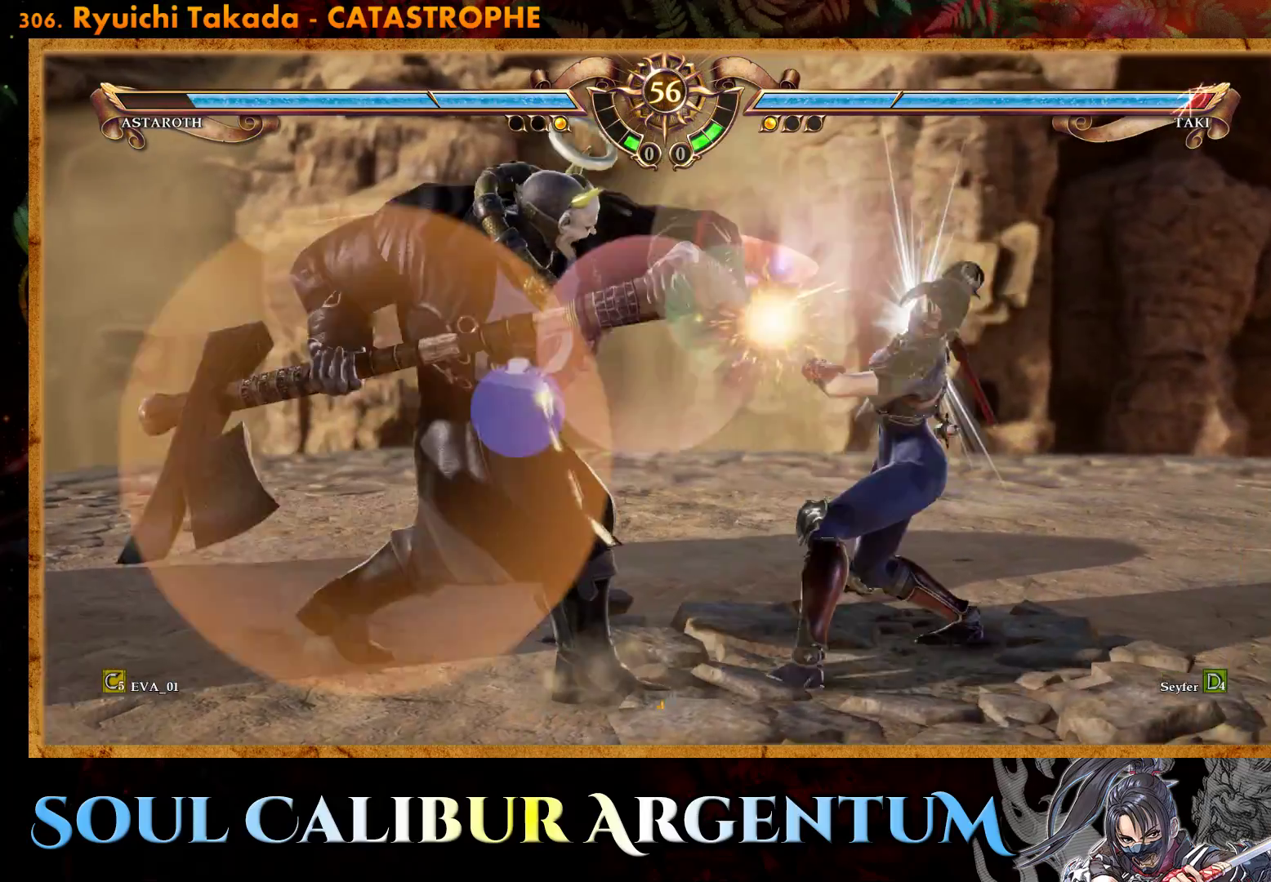
{"buttons": ["CROSS"], "right_stick": "center", "events": [[183, "R1", "up"], [467, "CROSS", "down"]]}
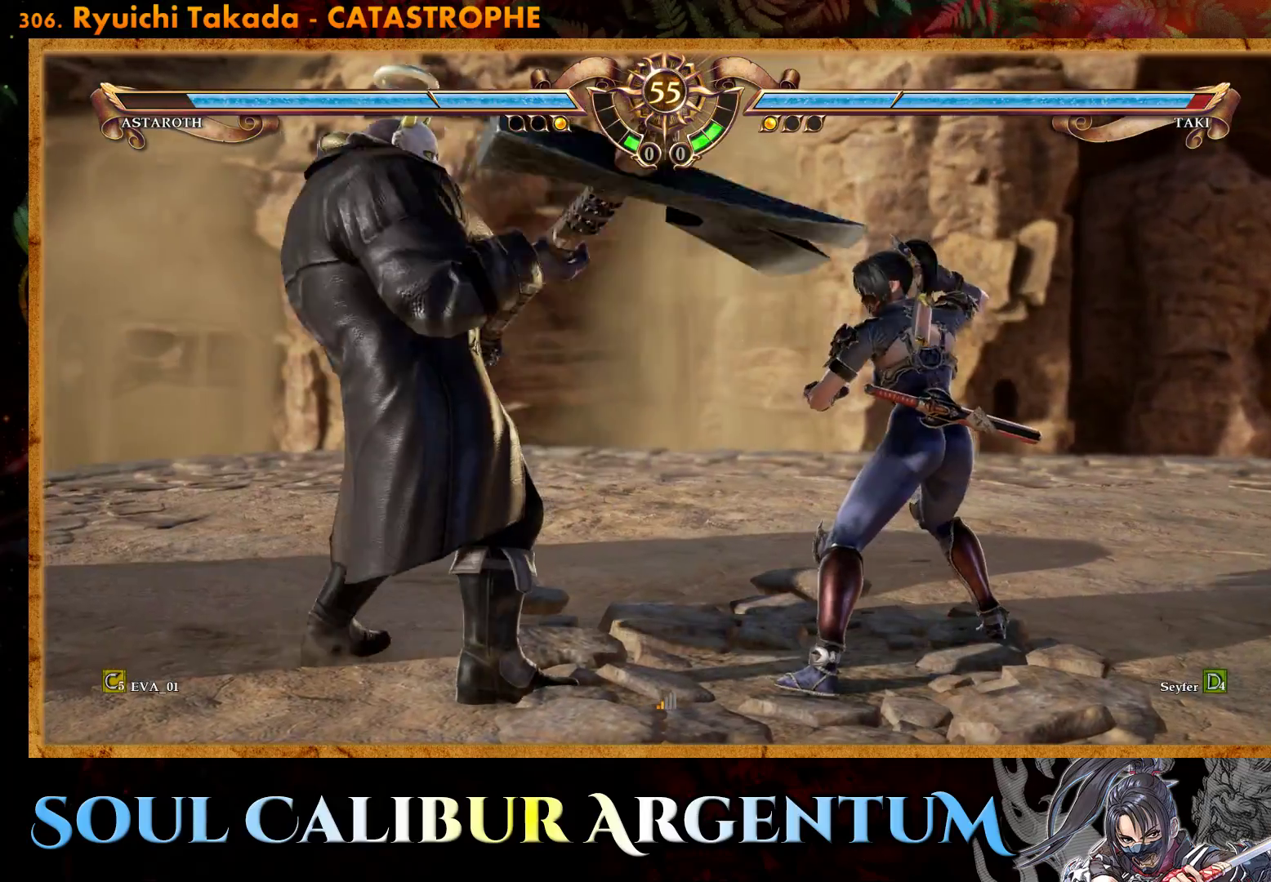
{"buttons": ["CROSS"], "right_stick": "center", "events": []}
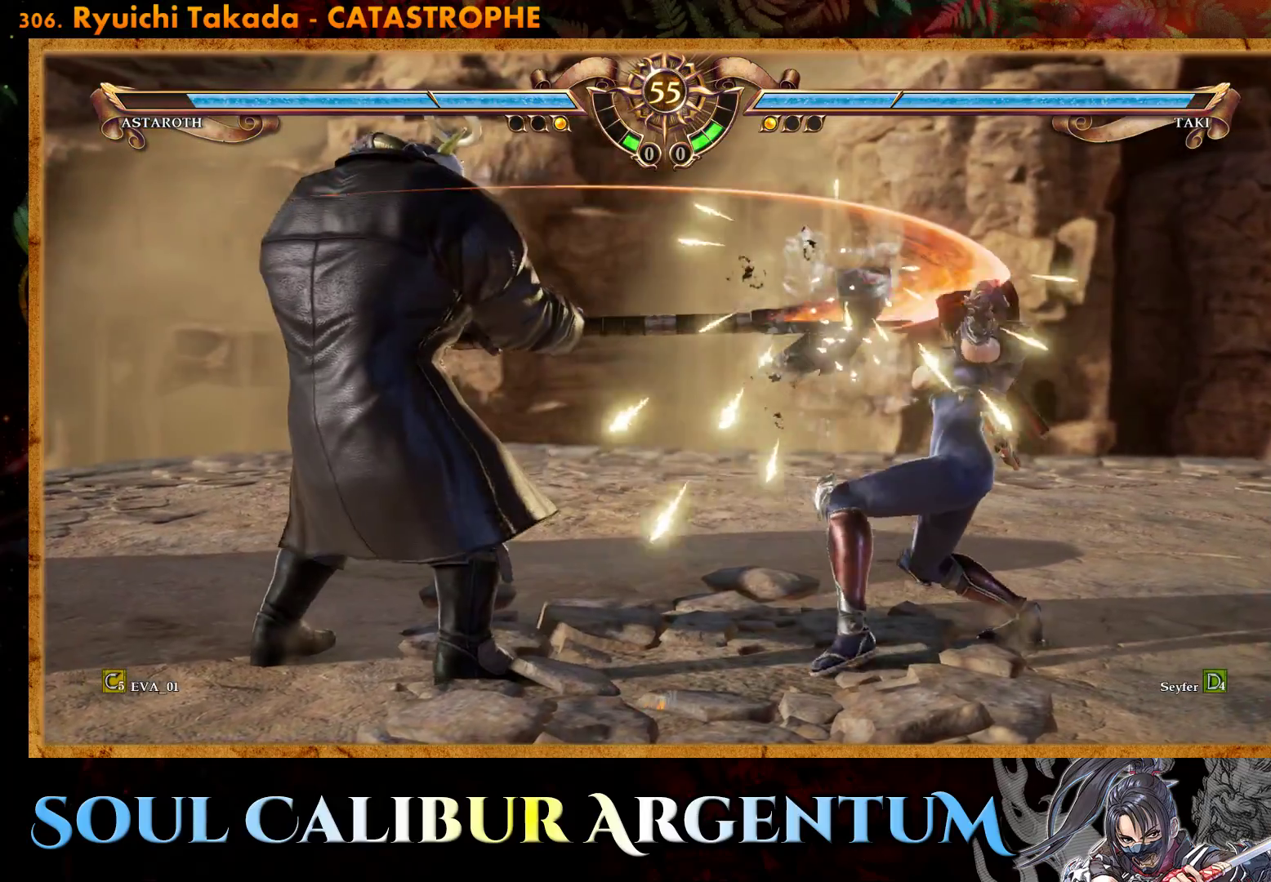
{"buttons": ["CROSS"], "right_stick": "center", "events": []}
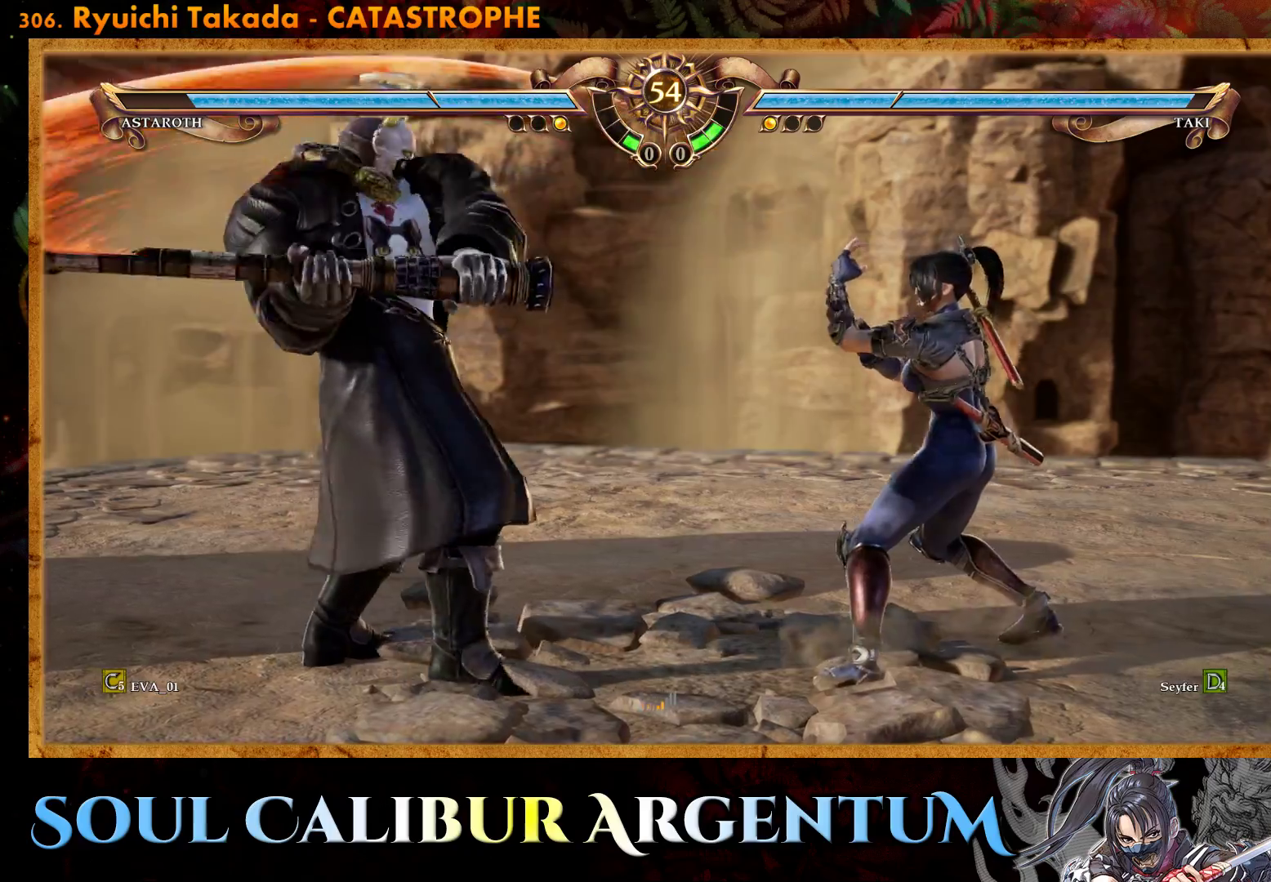
{"buttons": ["TRIANGLE", "DPAD_DOWN", "DPAD_LEFT"], "right_stick": "center", "events": [[50, "SQUARE", "down"], [167, "SQUARE", "up"], [383, "CROSS", "up"], [383, "DPAD_LEFT", "down"], [400, "DPAD_DOWN", "down"], [433, "TRIANGLE", "down"]]}
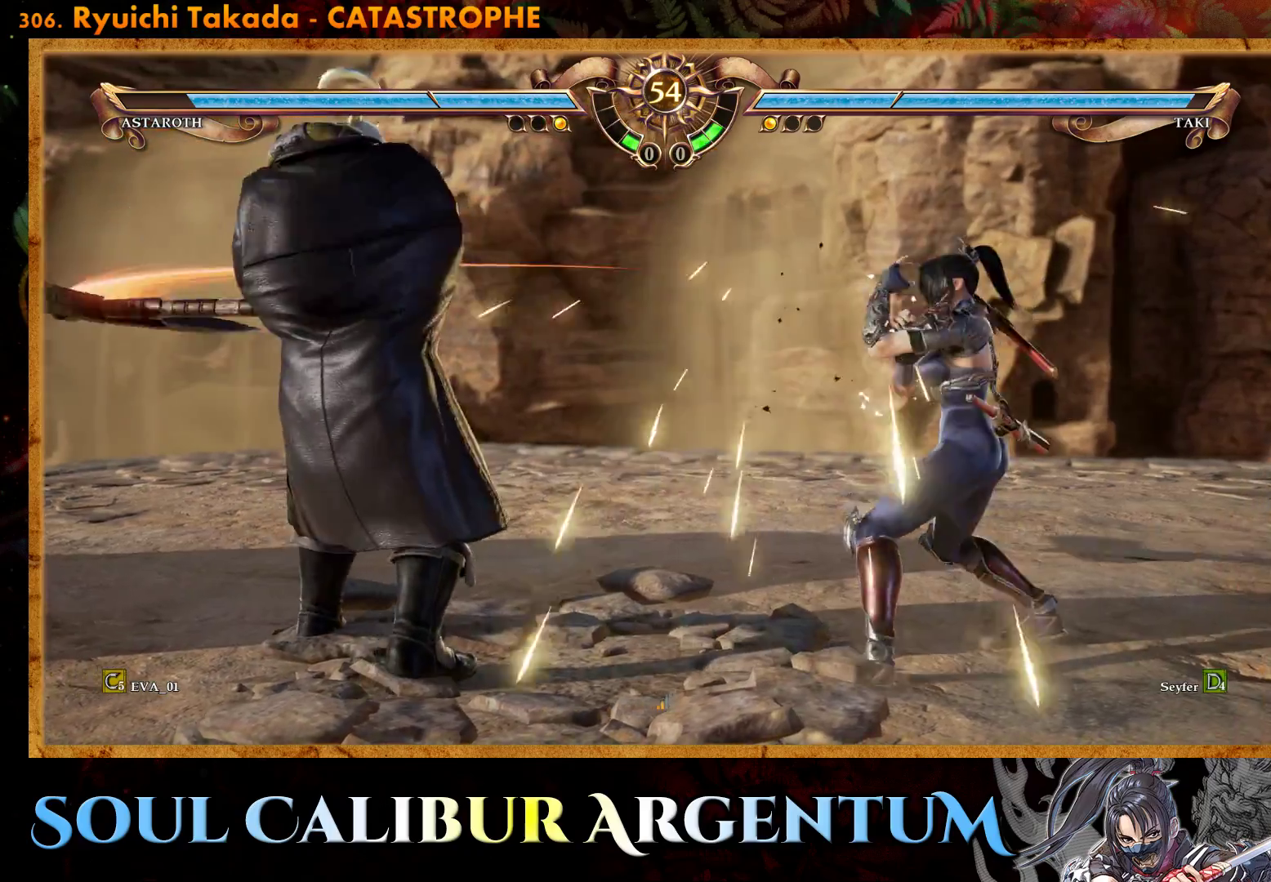
{"buttons": ["R2"], "right_stick": "center", "events": [[83, "TRIANGLE", "up"], [133, "TRIANGLE", "down"], [250, "TRIANGLE", "up"], [333, "DPAD_DOWN", "up"], [350, "DPAD_LEFT", "up"], [433, "R2", "down"]]}
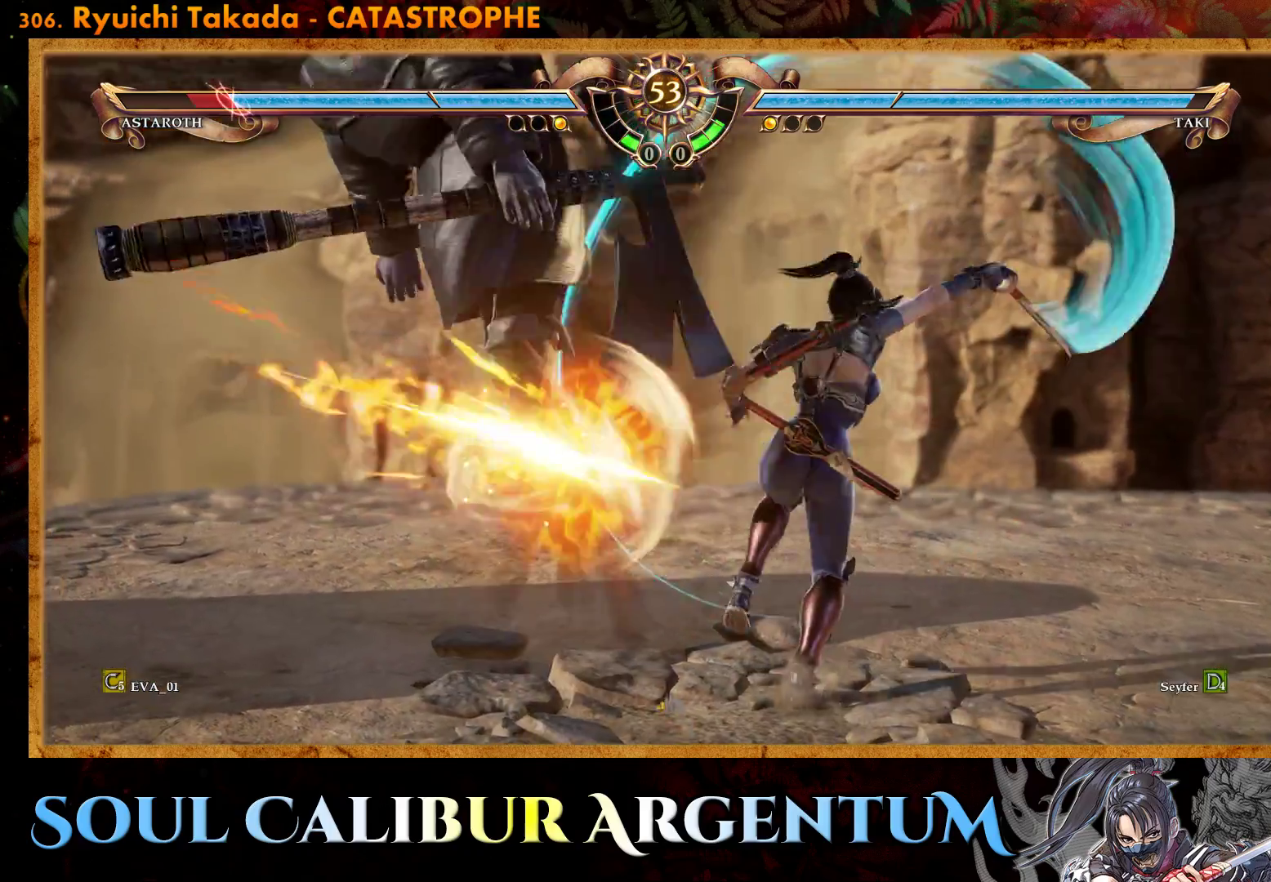
{"buttons": [], "right_stick": "center", "events": [[50, "R2", "up"], [317, "CROSS", "down"], [317, "SQUARE", "down"], [467, "CROSS", "up"], [483, "SQUARE", "up"]]}
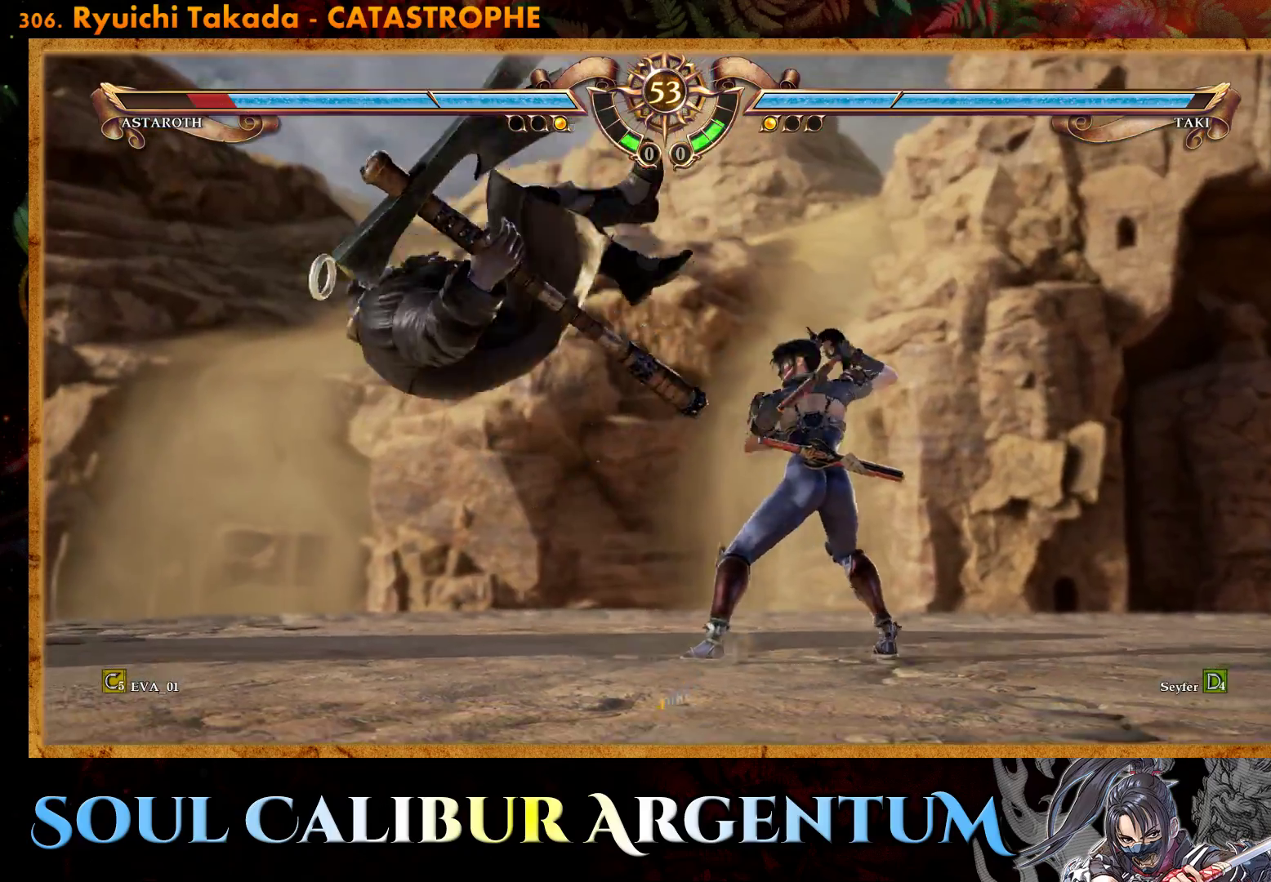
{"buttons": [], "right_stick": "center", "events": []}
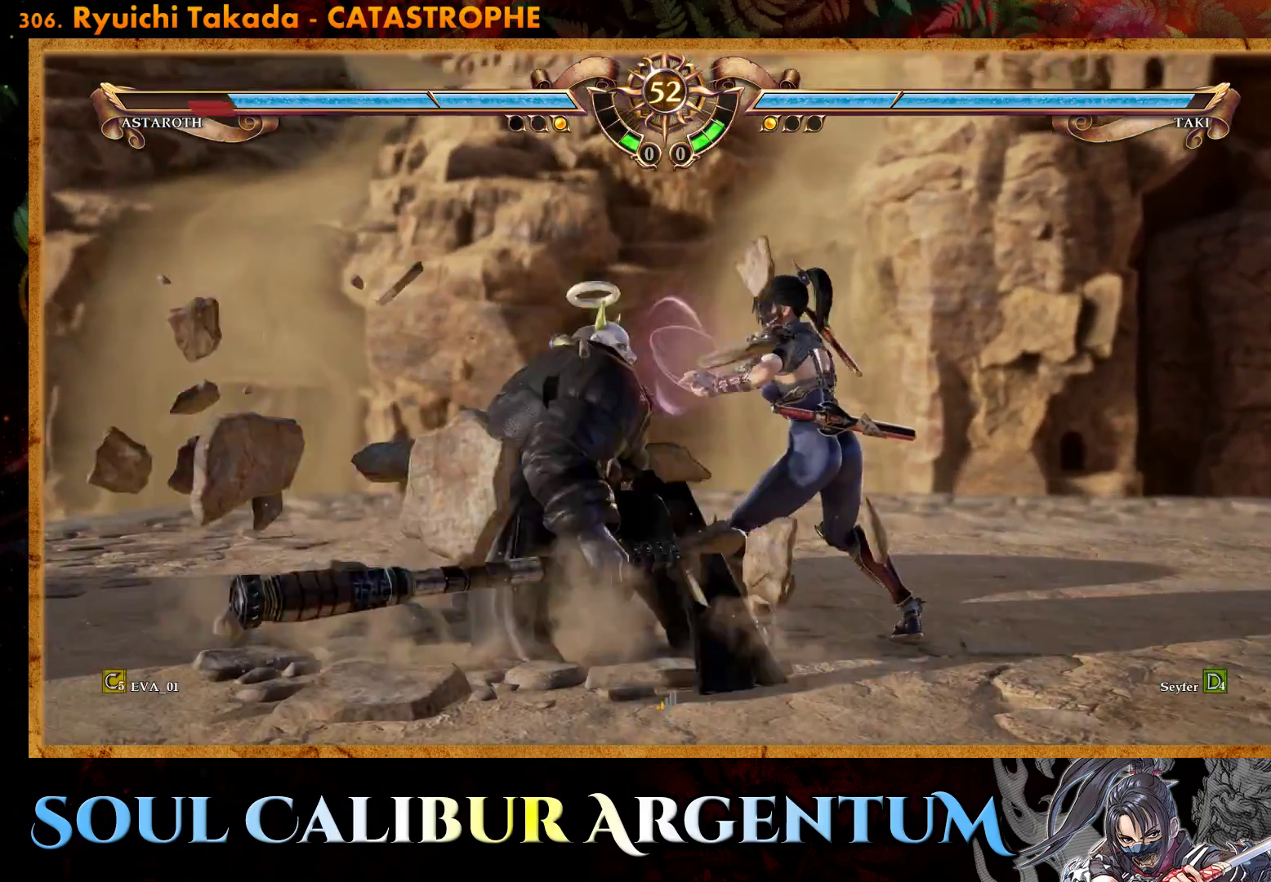
{"buttons": ["SQUARE", "DPAD_UP"], "right_stick": "center", "events": [[33, "DPAD_UP", "down"], [133, "DPAD_UP", "up"], [200, "DPAD_UP", "down"], [467, "SQUARE", "down"]]}
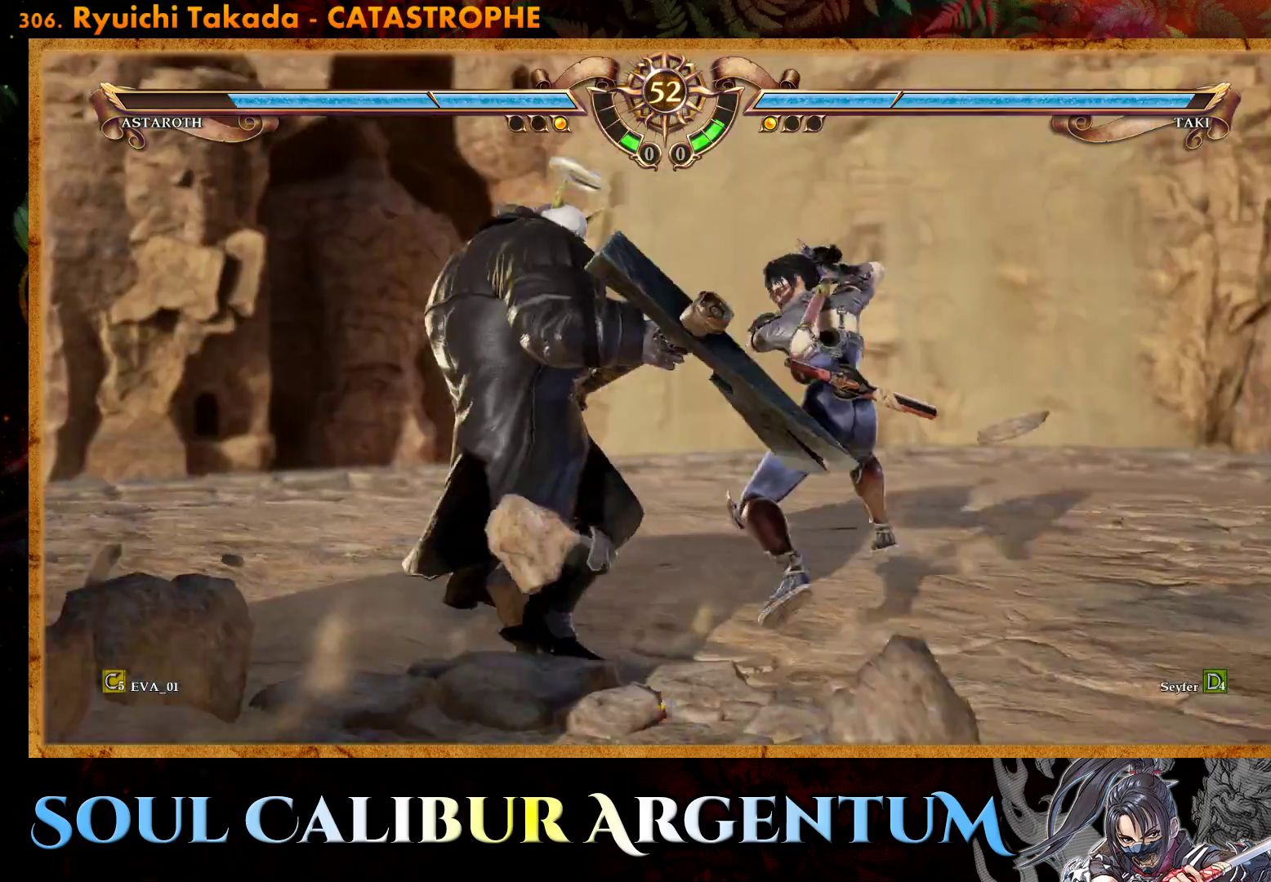
{"buttons": ["SQUARE", "DPAD_UP"], "right_stick": "center", "events": []}
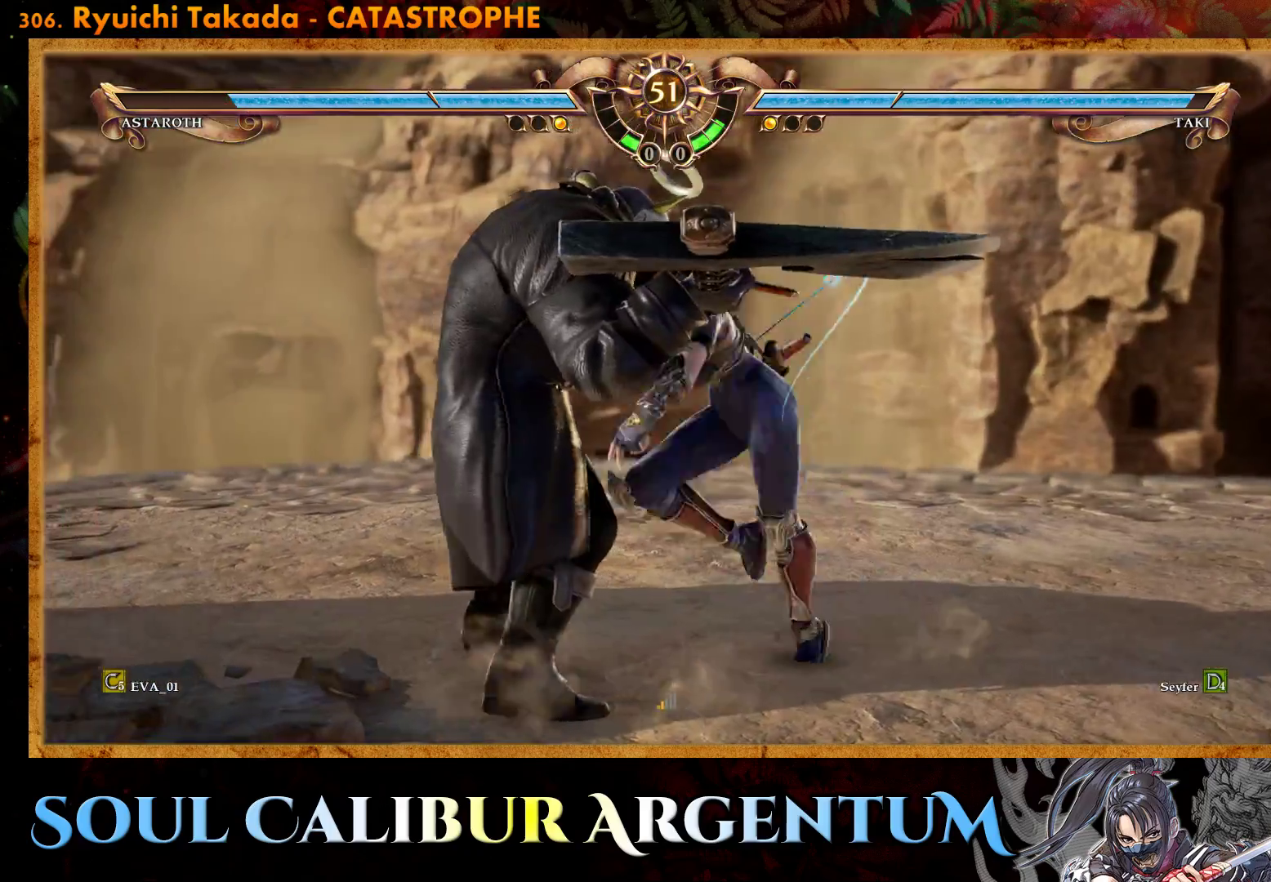
{"buttons": ["TRIANGLE"], "right_stick": "center", "events": [[183, "SQUARE", "up"], [217, "DPAD_UP", "up"], [433, "TRIANGLE", "down"]]}
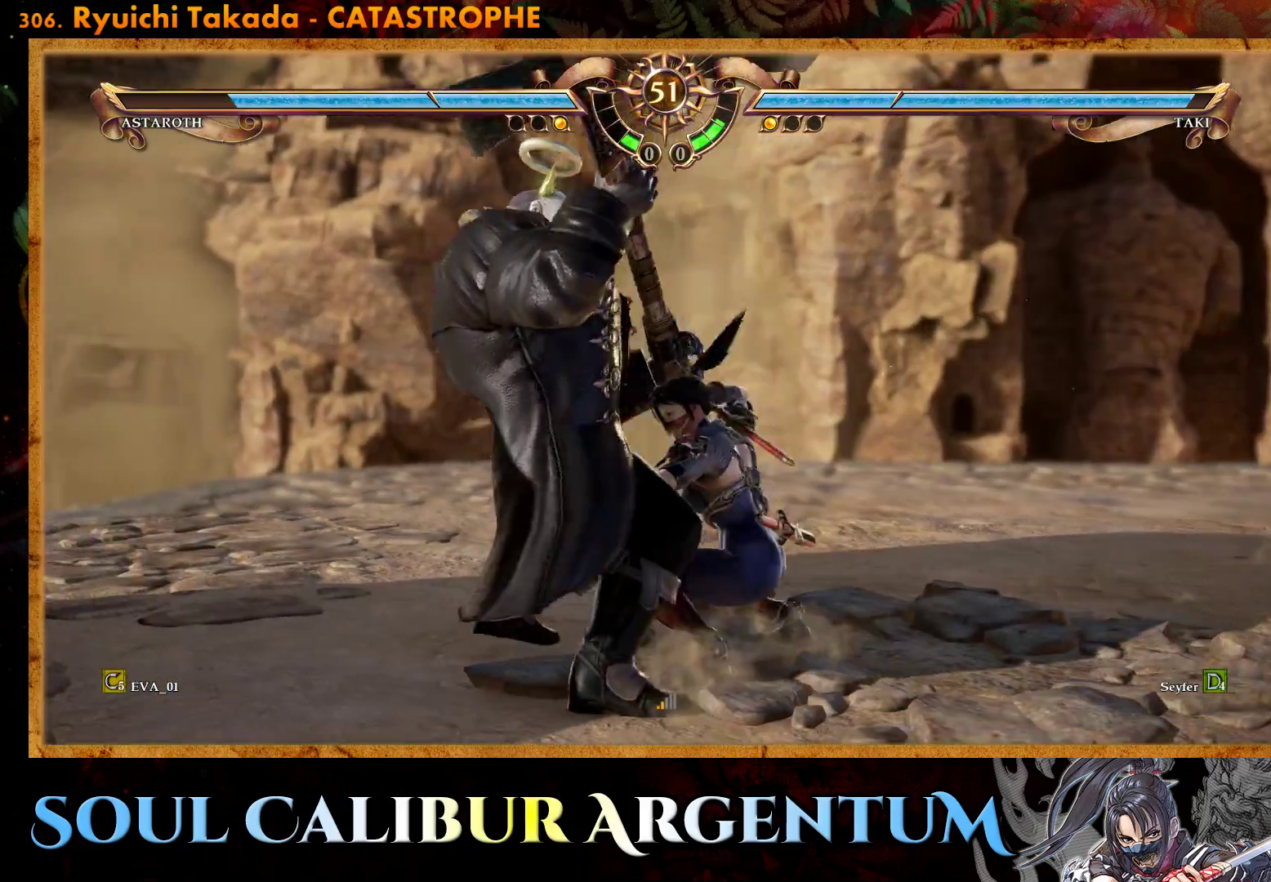
{"buttons": ["TRIANGLE"], "right_stick": "center", "events": [[33, "TRIANGLE", "up"], [83, "TRIANGLE", "down"], [183, "TRIANGLE", "up"], [250, "TRIANGLE", "down"], [367, "TRIANGLE", "up"], [417, "TRIANGLE", "down"]]}
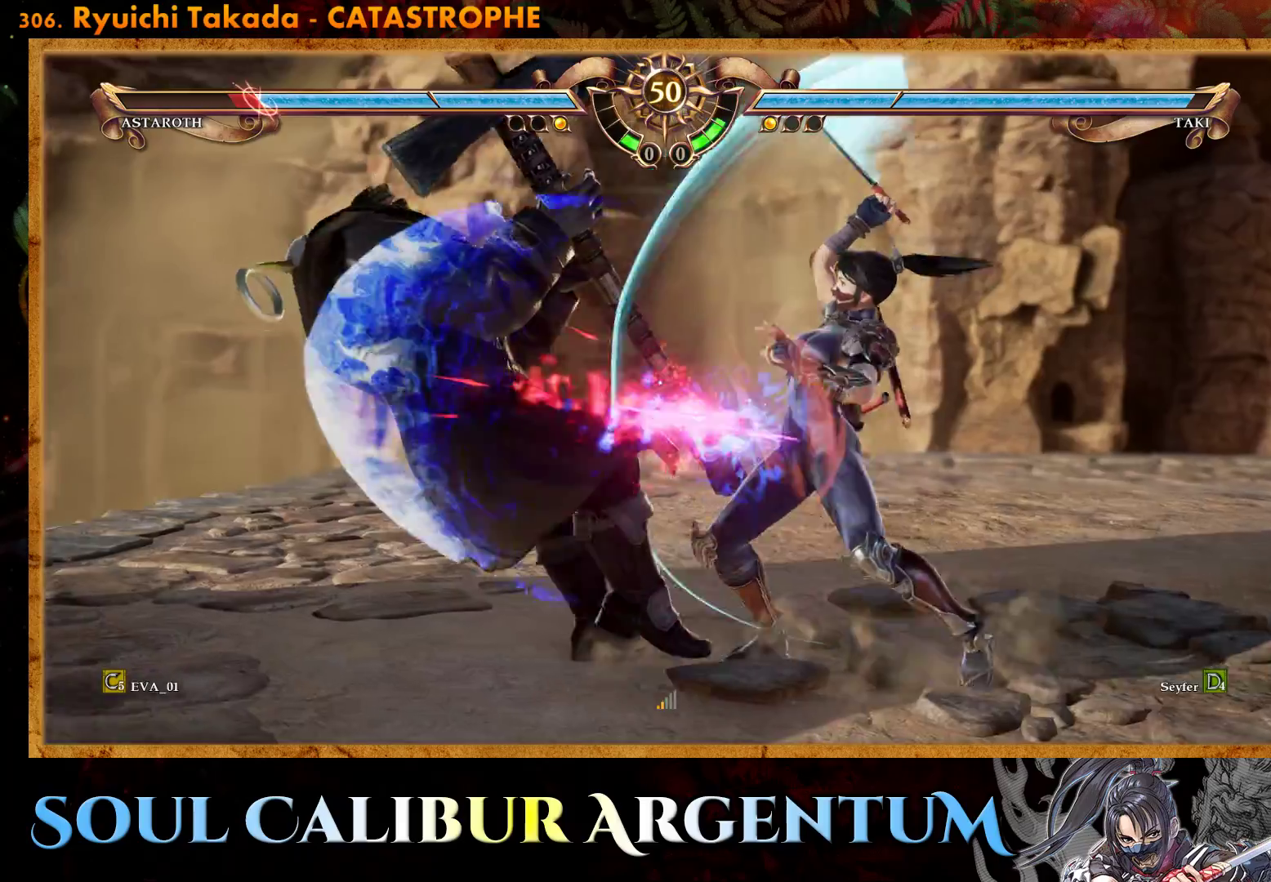
{"buttons": [], "right_stick": "center", "events": [[17, "TRIANGLE", "up"], [117, "TRIANGLE", "down"], [267, "TRIANGLE", "up"]]}
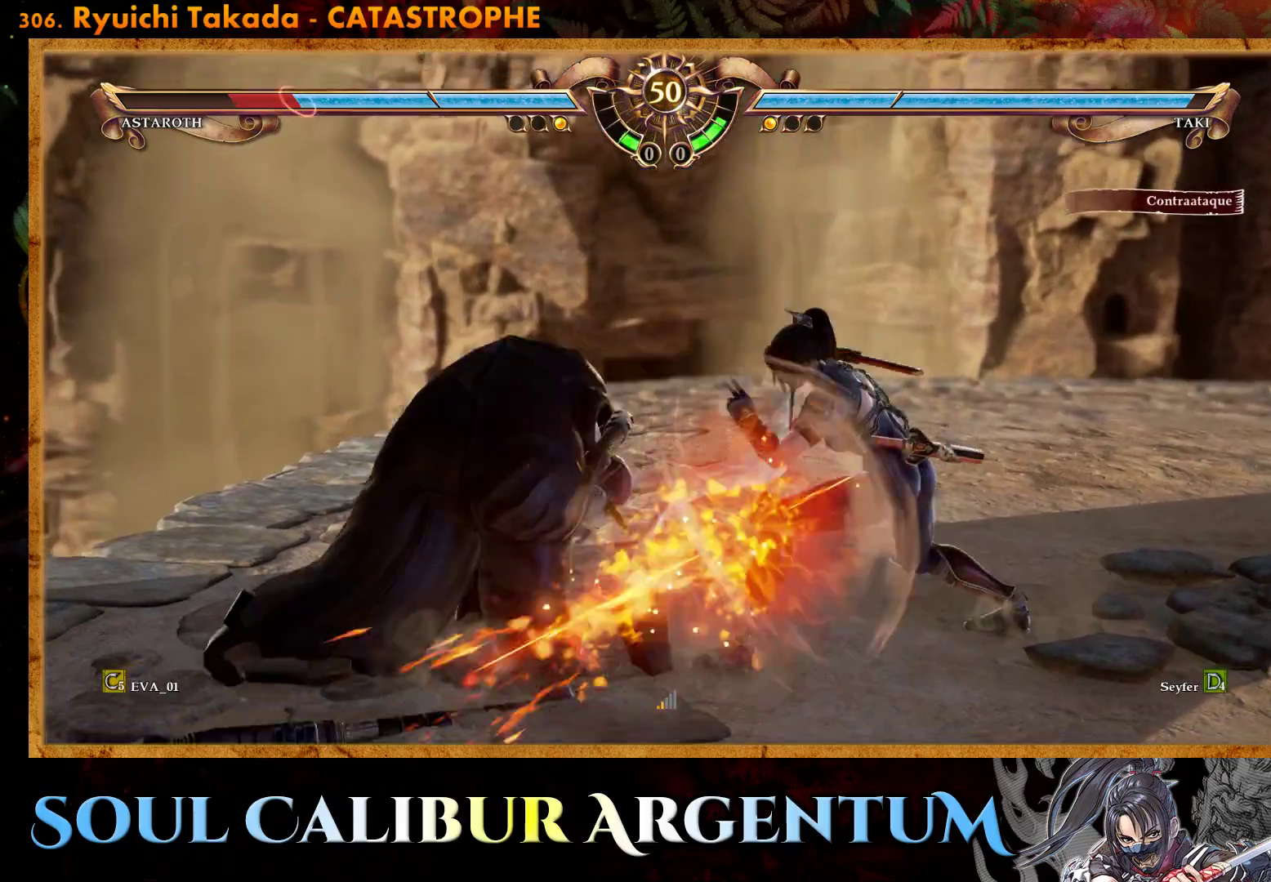
{"buttons": ["SQUARE", "DPAD_RIGHT"], "right_stick": "center", "events": [[133, "DPAD_RIGHT", "down"], [183, "TRIANGLE", "down"], [267, "TRIANGLE", "up"], [383, "SQUARE", "down"]]}
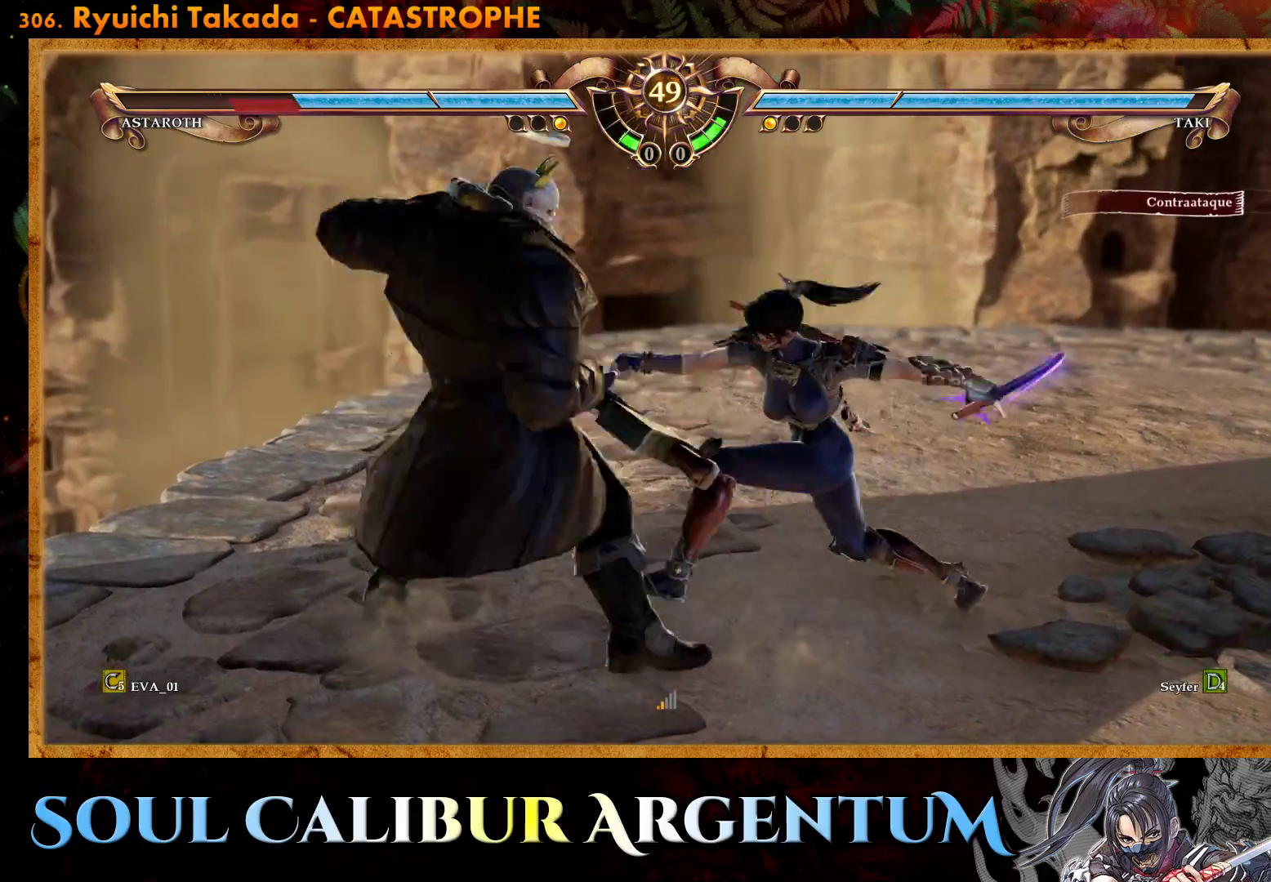
{"buttons": ["DPAD_RIGHT"], "right_stick": "center", "events": [[17, "SQUARE", "up"]]}
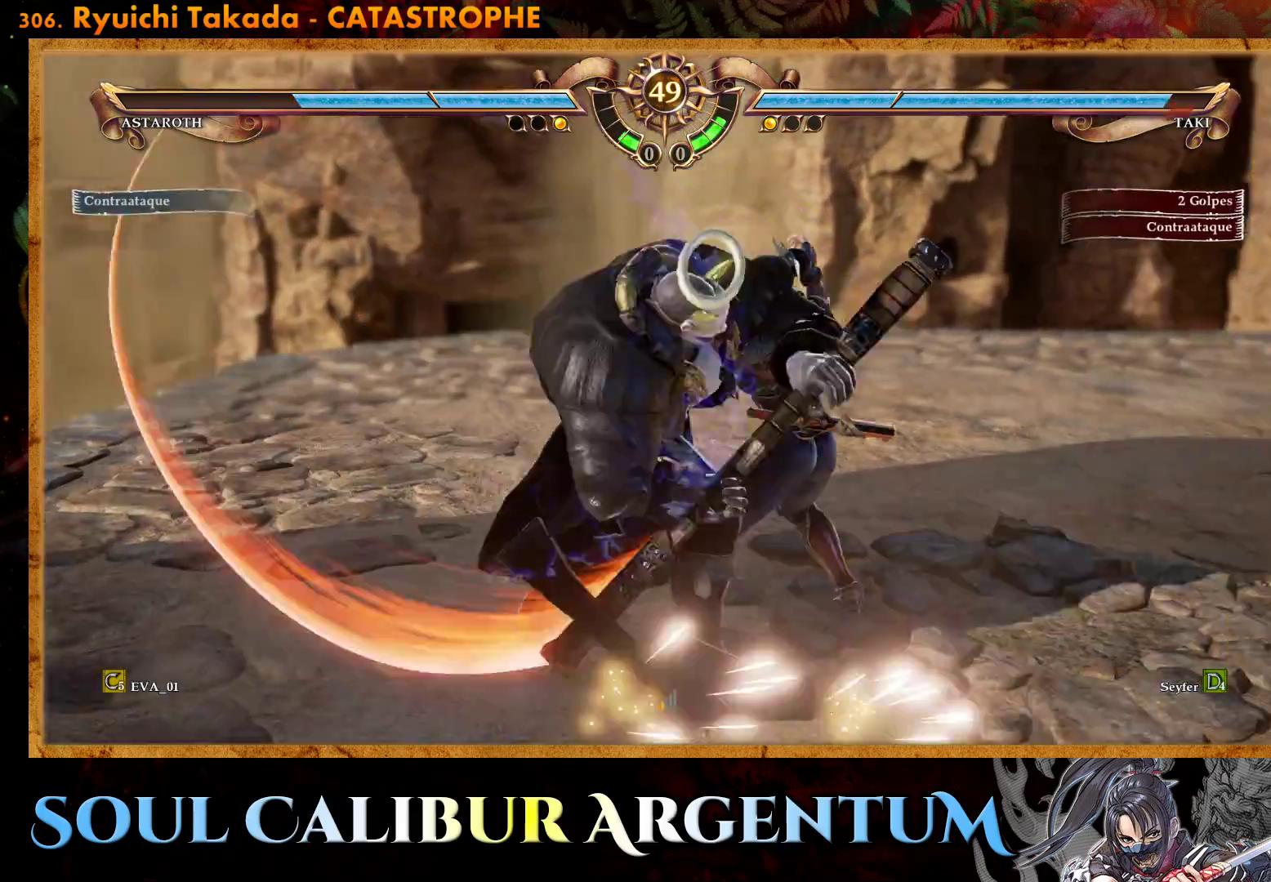
{"buttons": ["CROSS"], "right_stick": "center", "events": [[33, "DPAD_RIGHT", "up"], [133, "CROSS", "down"], [433, "CROSS", "up"], [483, "CROSS", "down"]]}
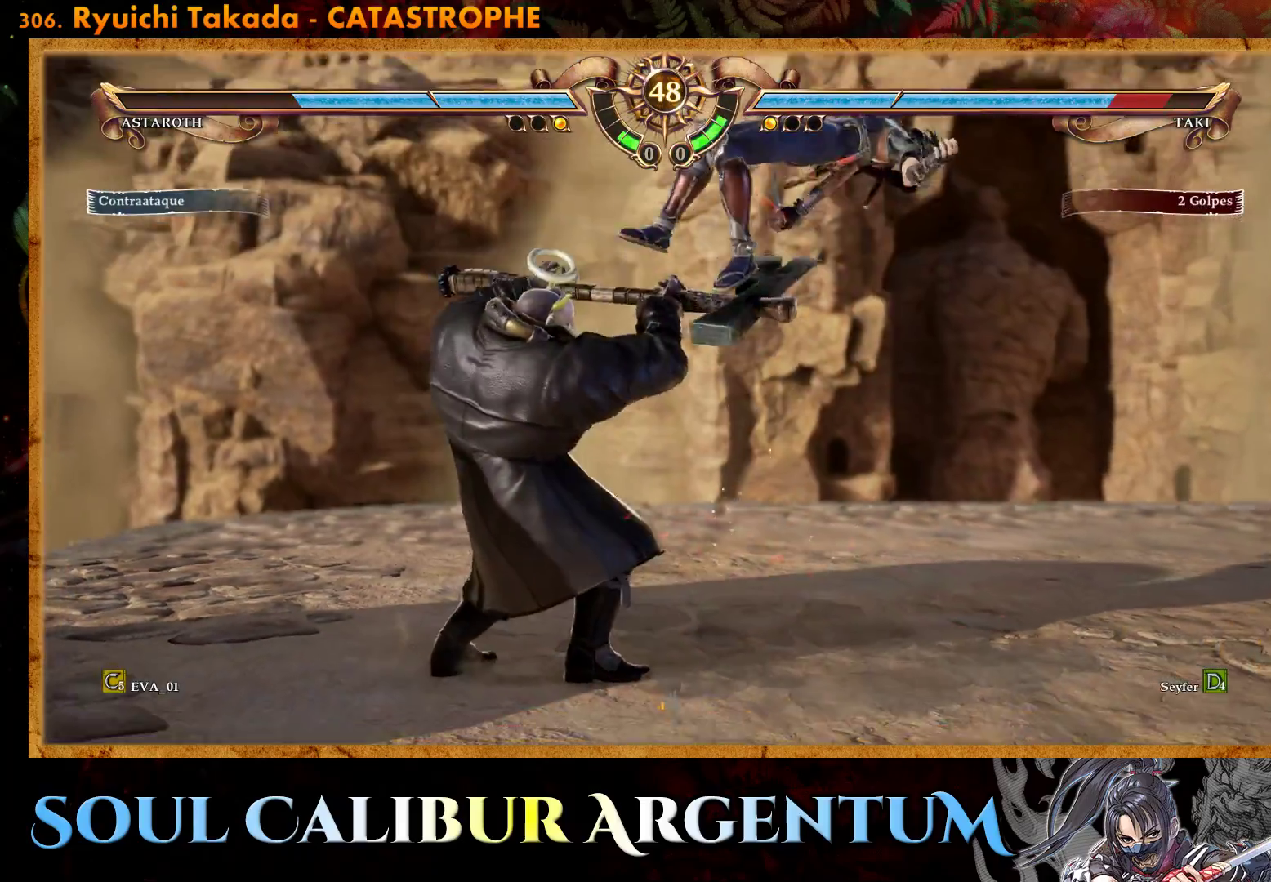
{"buttons": ["L1", "DPAD_LEFT"], "right_stick": "center", "events": [[50, "CROSS", "up"], [100, "CROSS", "down"], [200, "SQUARE", "down"], [267, "DPAD_LEFT", "down"], [333, "L1", "down"], [333, "SQUARE", "up"], [383, "L1", "up"], [400, "SQUARE", "down"], [433, "CROSS", "up"], [483, "L1", "down"], [500, "SQUARE", "up"]]}
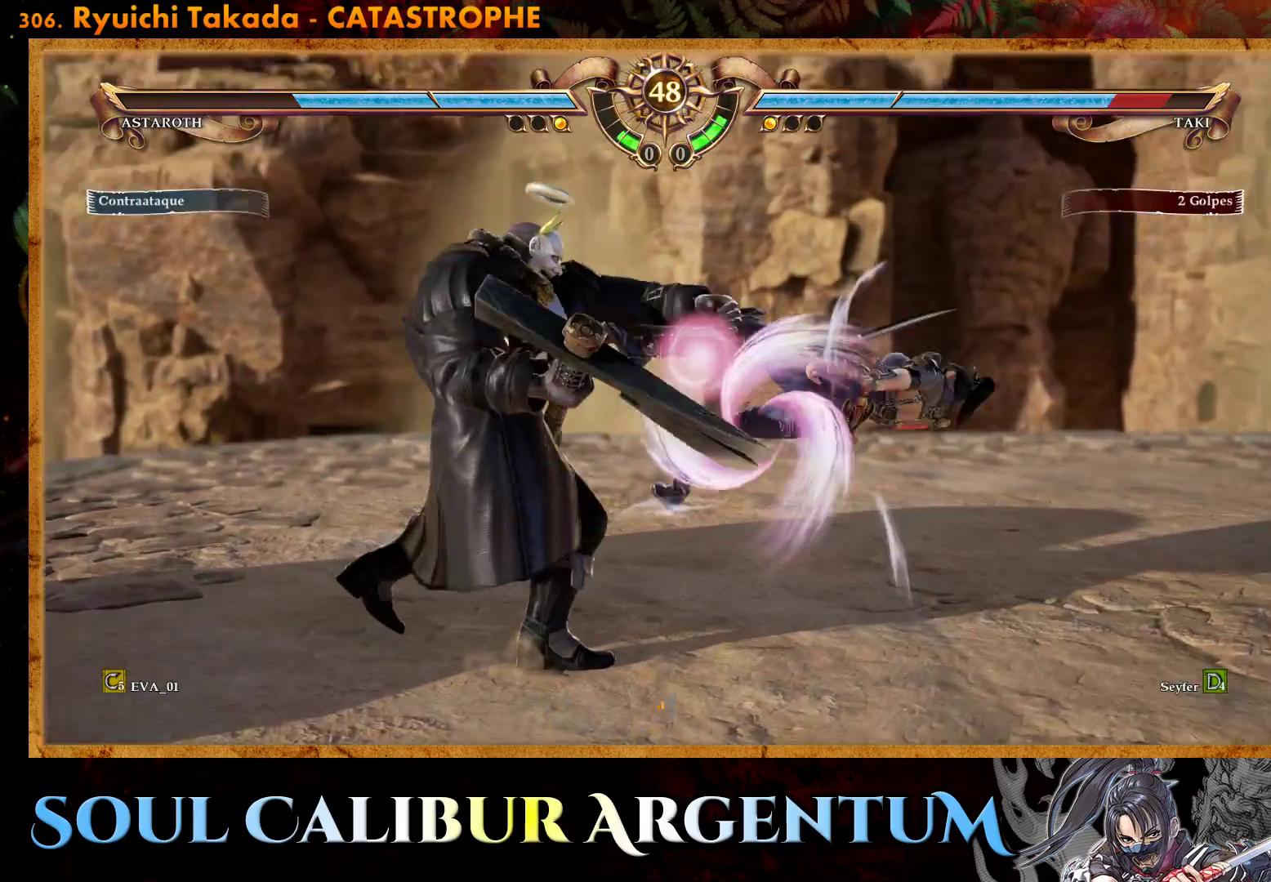
{"buttons": ["SQUARE"], "right_stick": "center", "events": [[33, "SQUARE", "down"], [83, "DPAD_LEFT", "up"], [133, "L1", "up"], [200, "L1", "down"], [250, "SQUARE", "up"], [267, "SQUARE", "down"], [300, "L1", "up"], [367, "L1", "down"], [383, "SQUARE", "up"], [450, "L1", "up"], [467, "SQUARE", "down"]]}
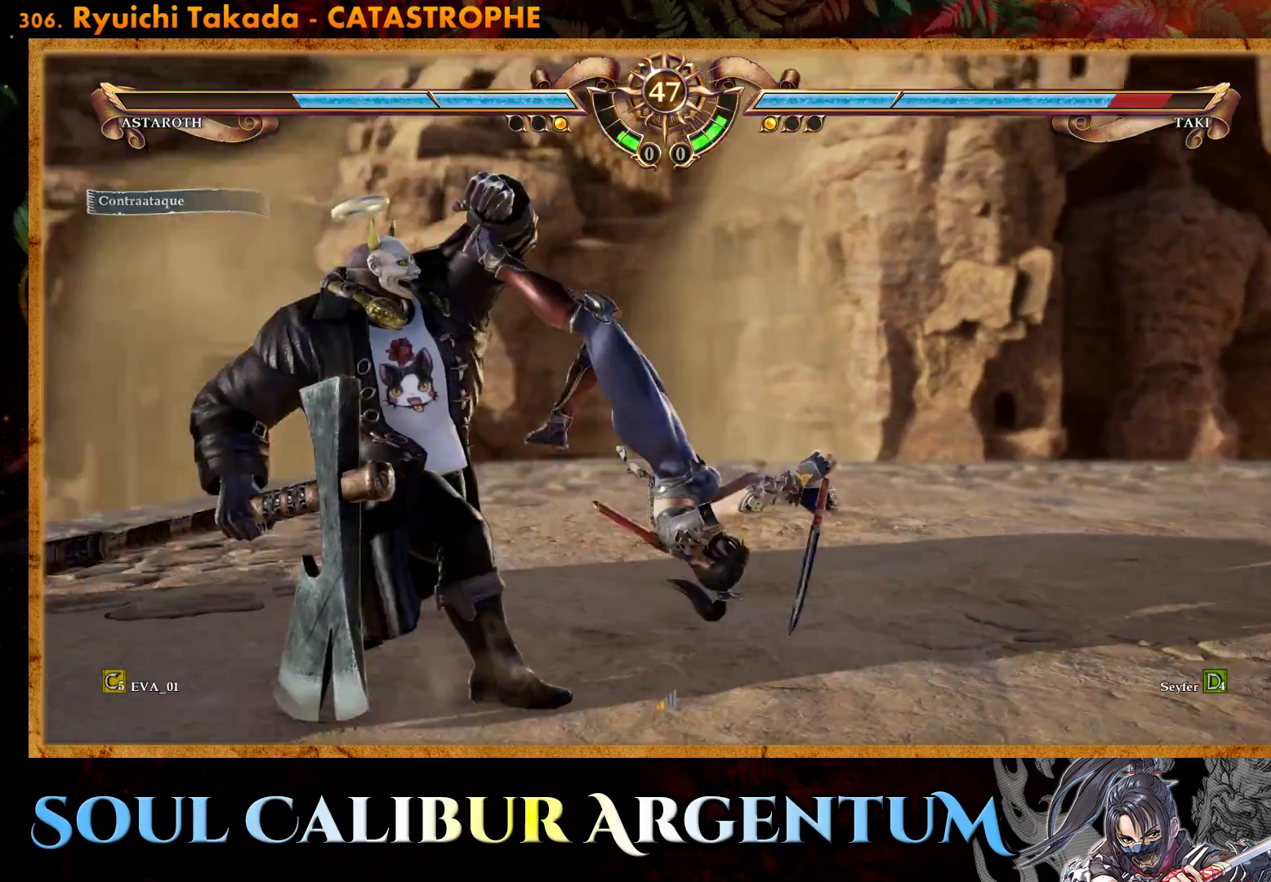
{"buttons": [], "right_stick": "center", "events": [[33, "L1", "down"], [33, "SQUARE", "up"], [100, "SQUARE", "down"], [150, "L1", "up"], [183, "SQUARE", "up"], [250, "L1", "down"], [250, "SQUARE", "down"], [317, "L1", "up"], [333, "SQUARE", "up"], [417, "L1", "down"], [417, "SQUARE", "down"], [483, "L1", "up"], [483, "SQUARE", "up"]]}